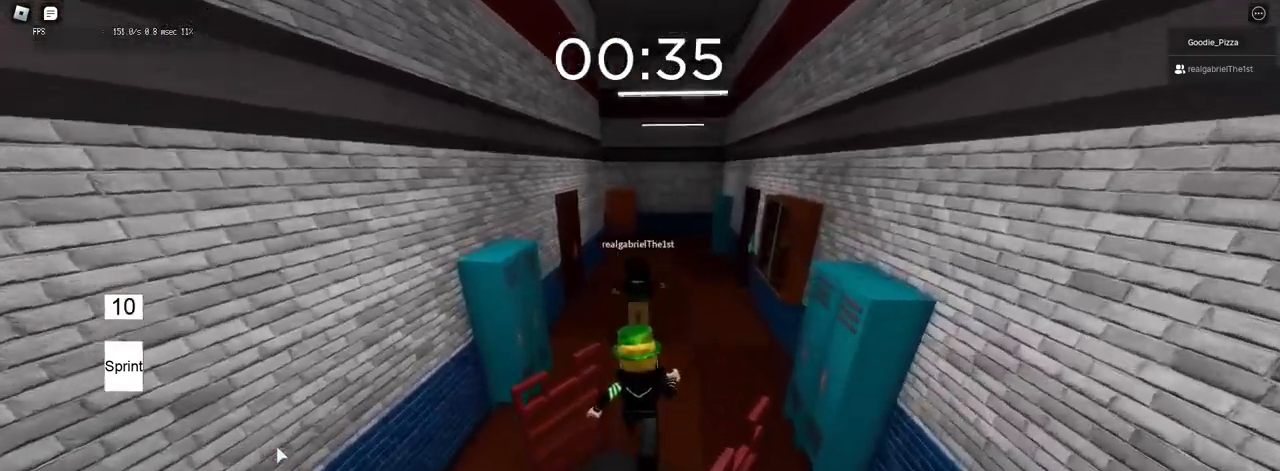
Gameplay with keyboard and mouse; each line is a JSON object with the keys and mouse buttons held at the frame after it. "events" lists presses ("down") and releases ("up") of "1", "2", "3", "4", "5", "a", "alt", "b", "c", "ctrl", "d", "e", "f", "g", "q", "r", "s", "shift", "space", "t", "tab", "tilde", "v", "w", "x", "z", "mouse_left", "mouse_wheel", "mouse_right", "mouse_mb4" and "mouse_mb5" between this image and that frame as [ms after this image, input, new state], when the widget could be followed in between. "mouse_left", "mouse_wheel", "mouse_right", "mouse_mb4", "mouse_mb5" = the "left", "wheel", "right", "mb4", "mb5" buttons of the "mouse" list. No other keys are recorded. "wheel" means that the mouse wheel is clicked or scrolled. Mouse movement is not recorded.
{"keys": ["w"], "mouse": ["right"], "events": []}
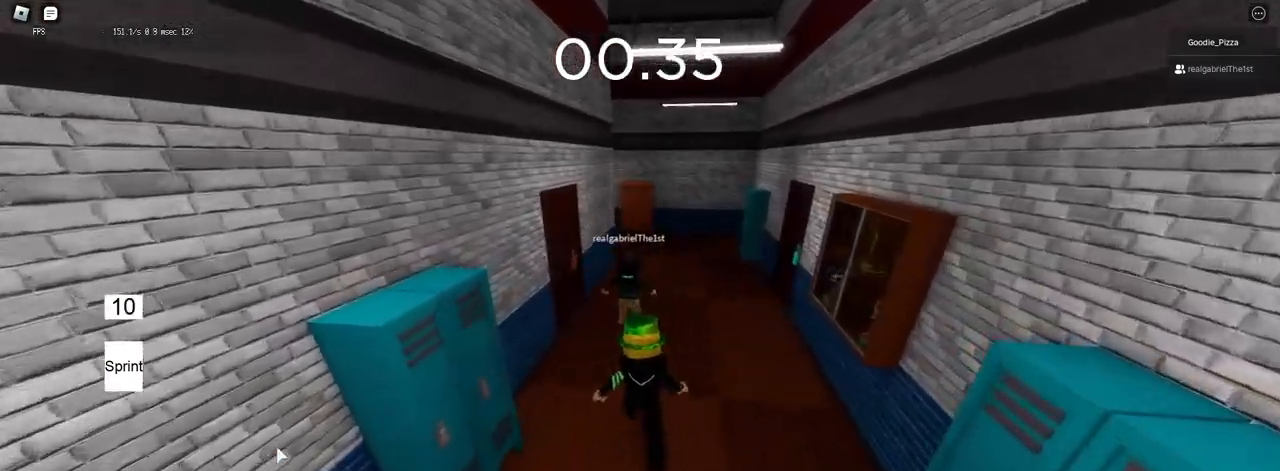
{"keys": ["w"], "mouse": [], "events": [[17, "mouse_right", "up"]]}
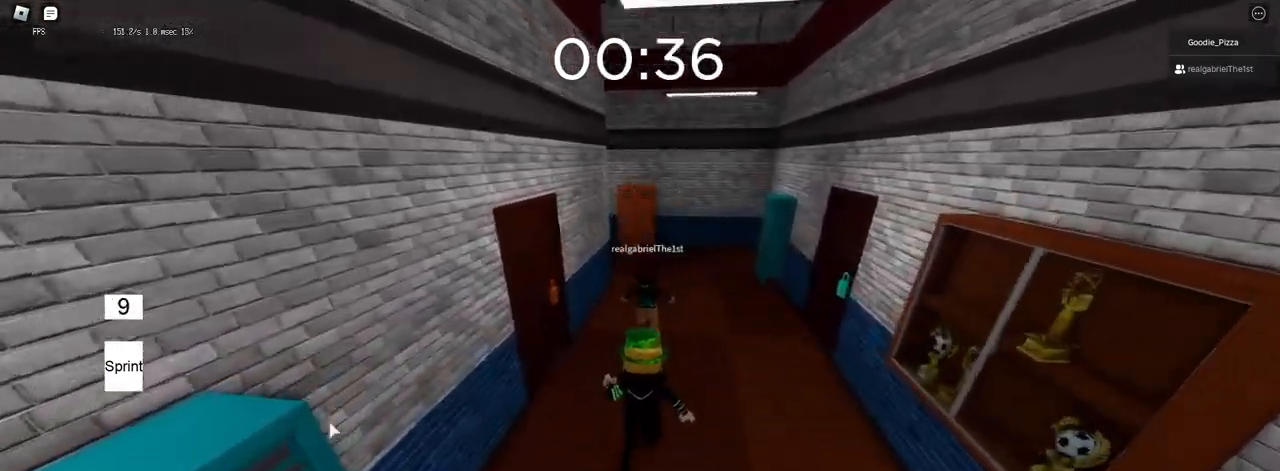
{"keys": ["w"], "mouse": ["wheel"], "events": [[400, "mouse_wheel", "down"]]}
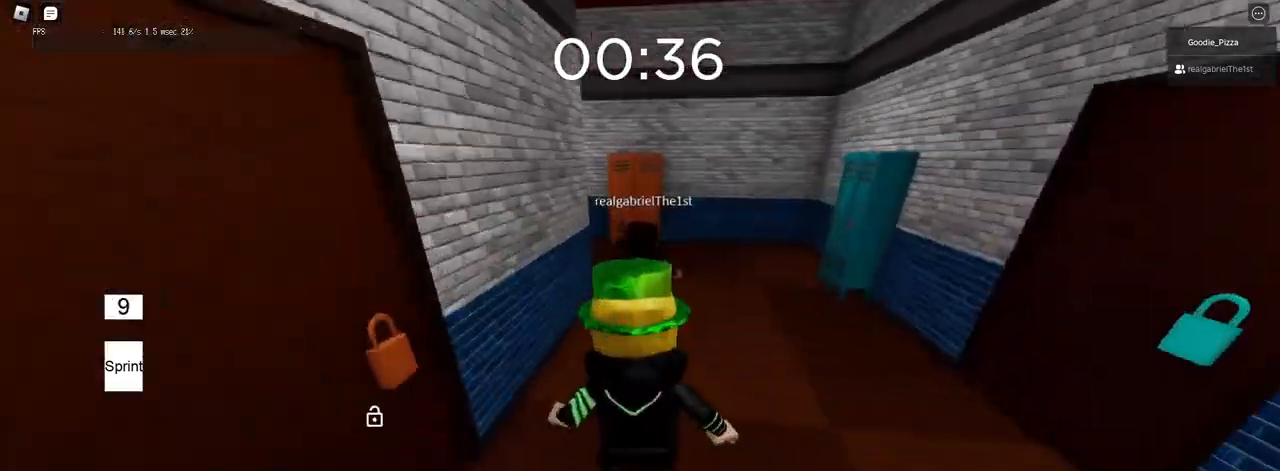
{"keys": ["w"], "mouse": [], "events": [[50, "mouse_wheel", "up"], [133, "mouse_wheel", "down"], [233, "mouse_wheel", "up"]]}
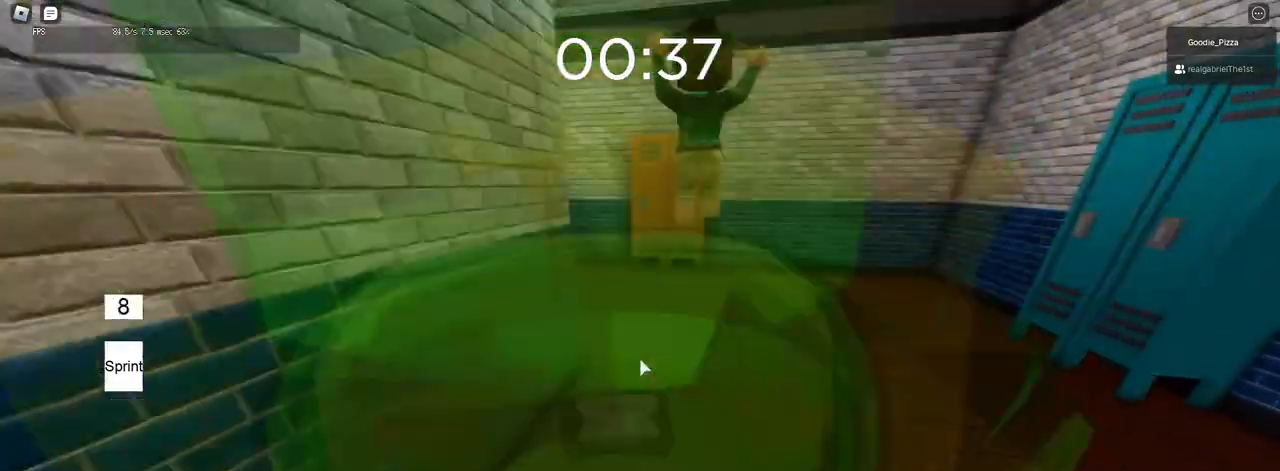
{"keys": ["w"], "mouse": [], "events": []}
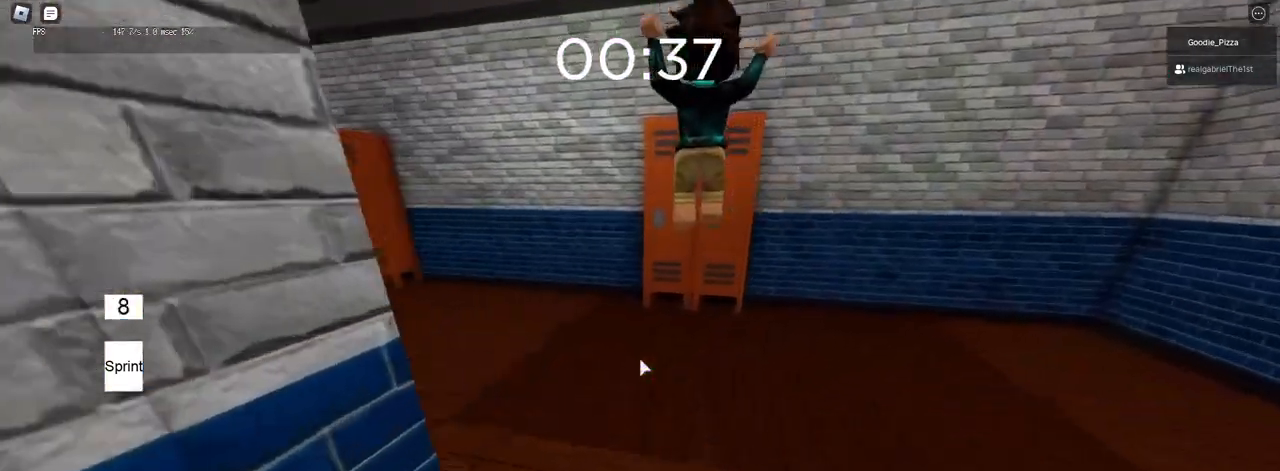
{"keys": ["w"], "mouse": [], "events": []}
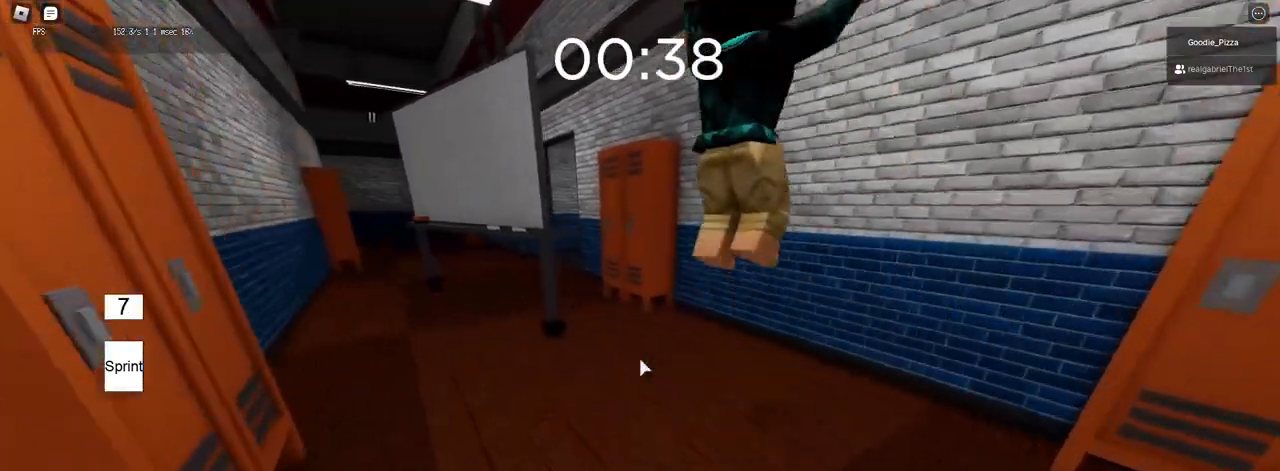
{"keys": ["w"], "mouse": [], "events": []}
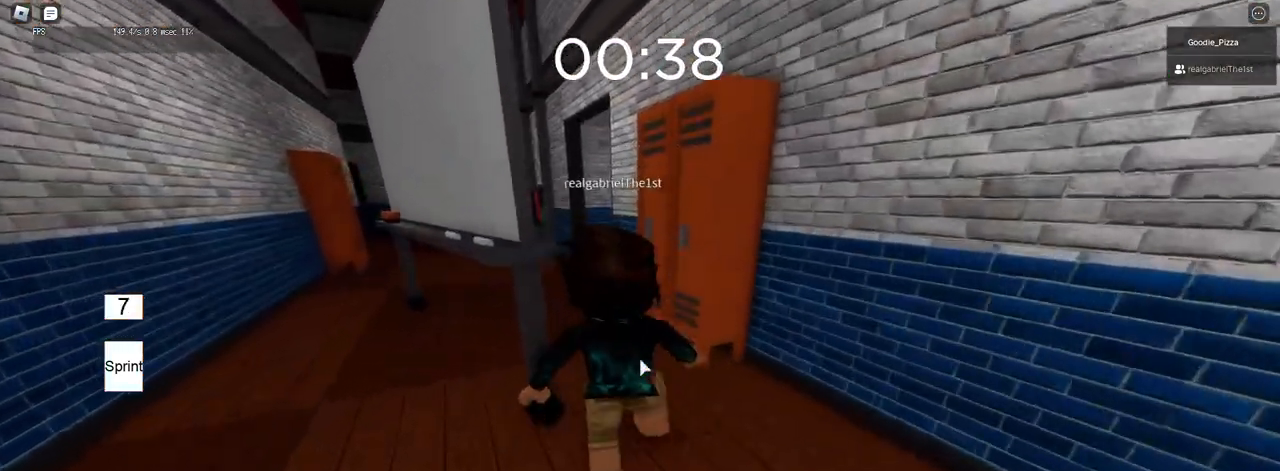
{"keys": ["w"], "mouse": [], "events": []}
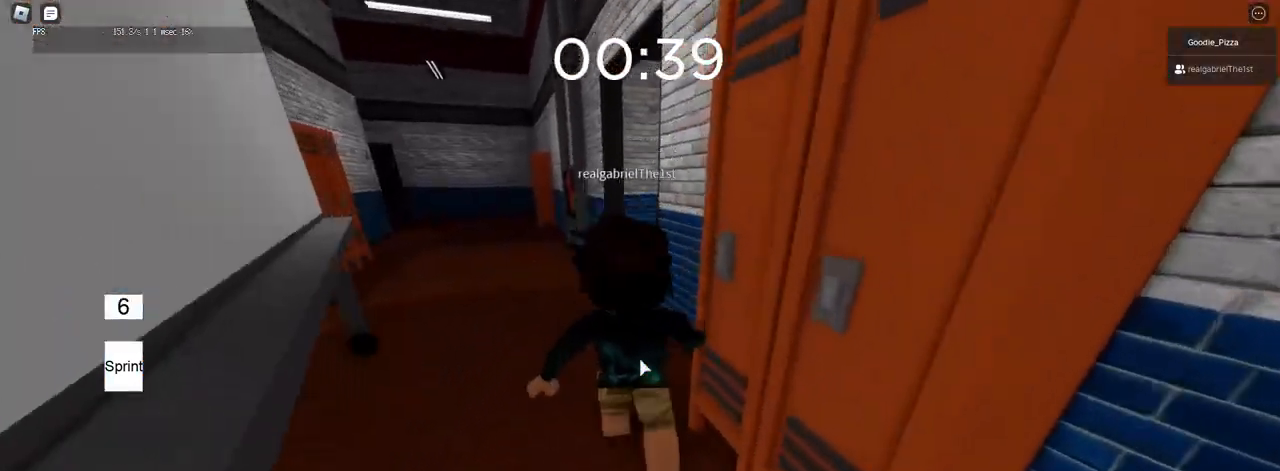
{"keys": ["w"], "mouse": [], "events": []}
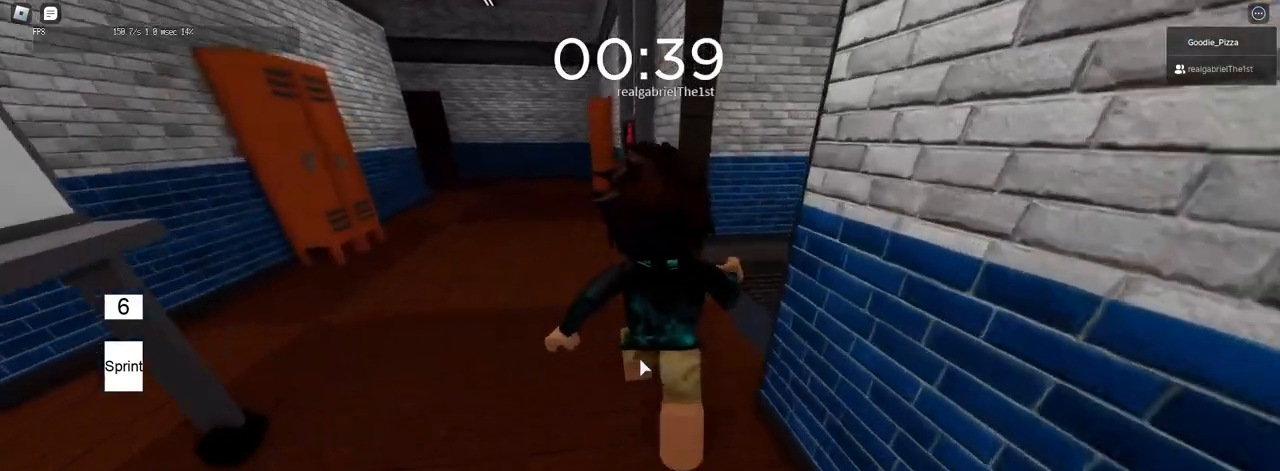
{"keys": ["d", "w"], "mouse": [], "events": [[317, "d", "down"]]}
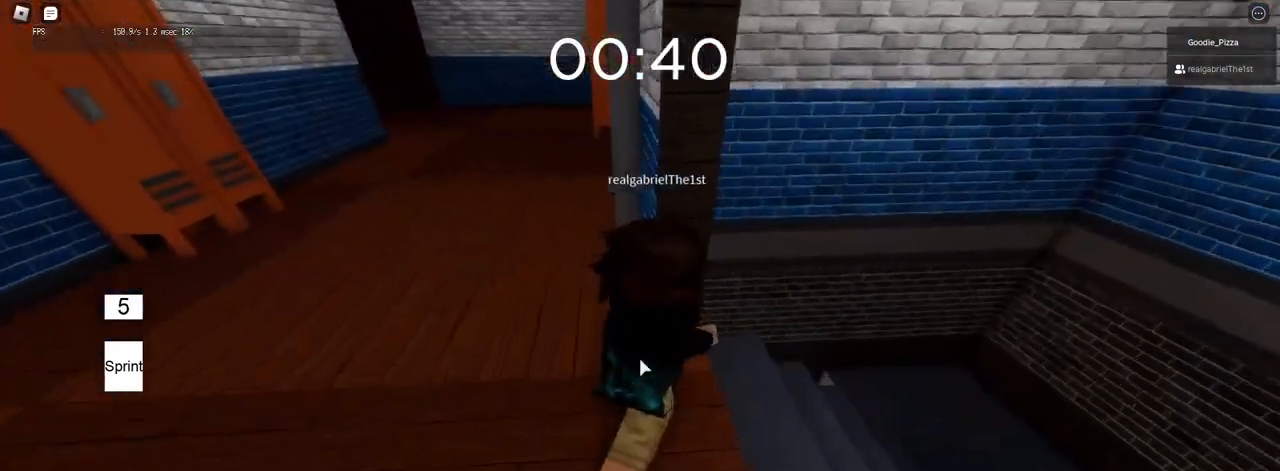
{"keys": ["d", "w"], "mouse": [], "events": [[200, "space", "down"], [333, "space", "up"]]}
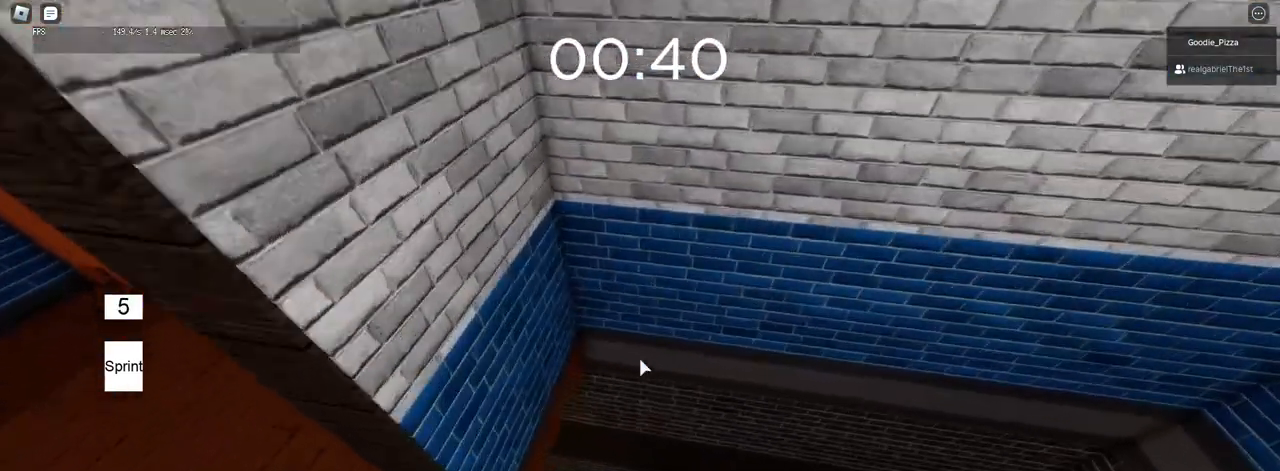
{"keys": ["w"], "mouse": [], "events": [[67, "d", "up"], [167, "a", "down"], [400, "a", "up"]]}
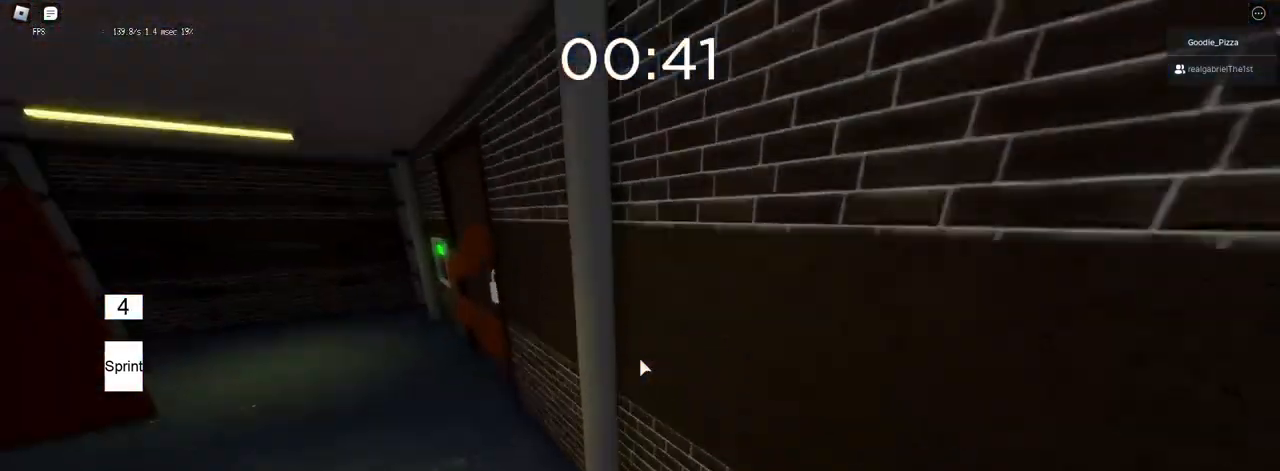
{"keys": ["w"], "mouse": [], "events": [[83, "a", "down"], [367, "a", "up"]]}
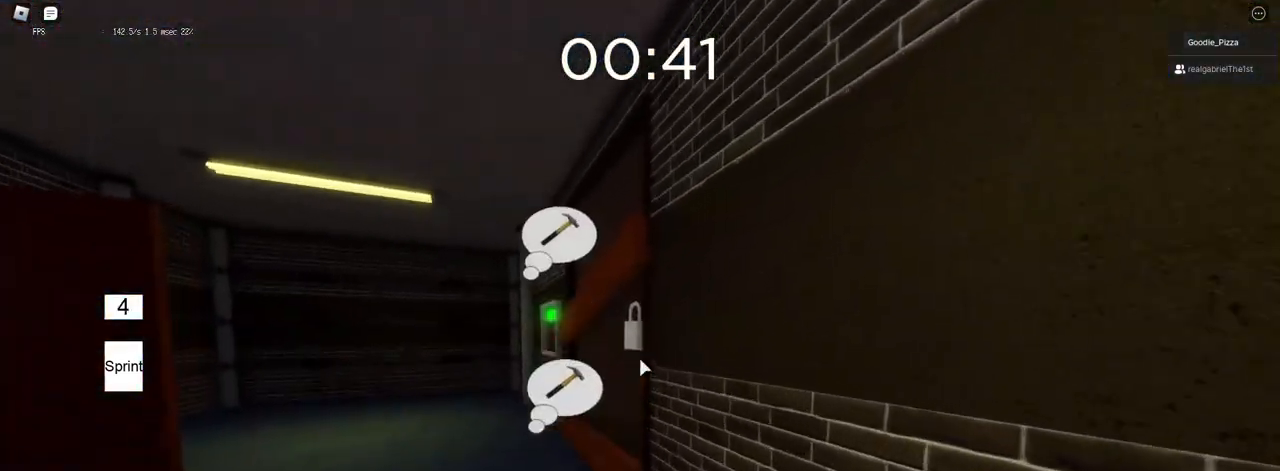
{"keys": ["w"], "mouse": [], "events": [[17, "mouse_left", "down"], [100, "mouse_left", "up"], [150, "a", "down"], [250, "mouse_left", "down"], [283, "a", "up"], [333, "mouse_left", "up"]]}
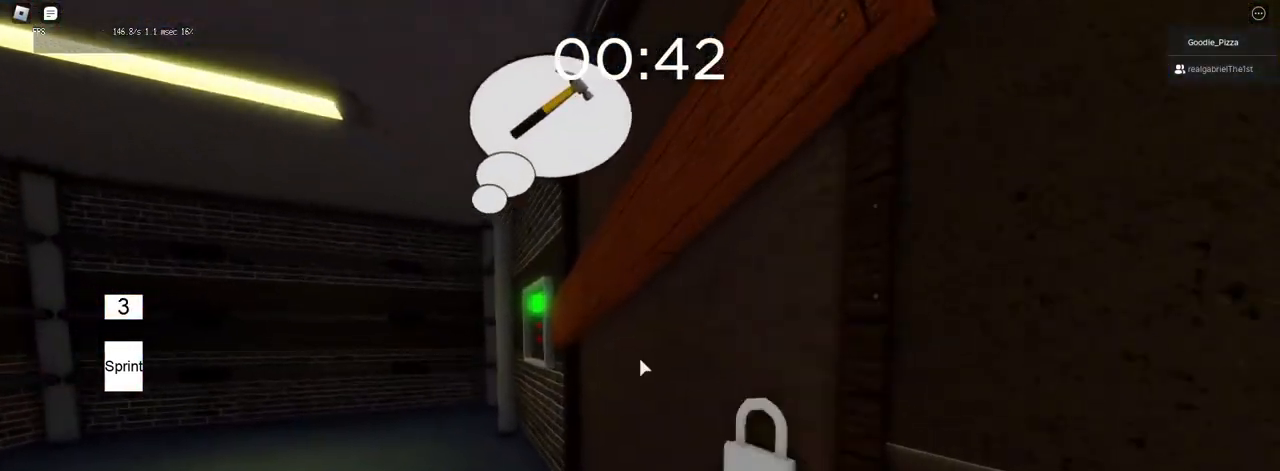
{"keys": ["d", "w"], "mouse": ["right"], "events": [[217, "mouse_wheel", "down"], [267, "mouse_right", "down"], [317, "mouse_wheel", "up"], [350, "d", "down"]]}
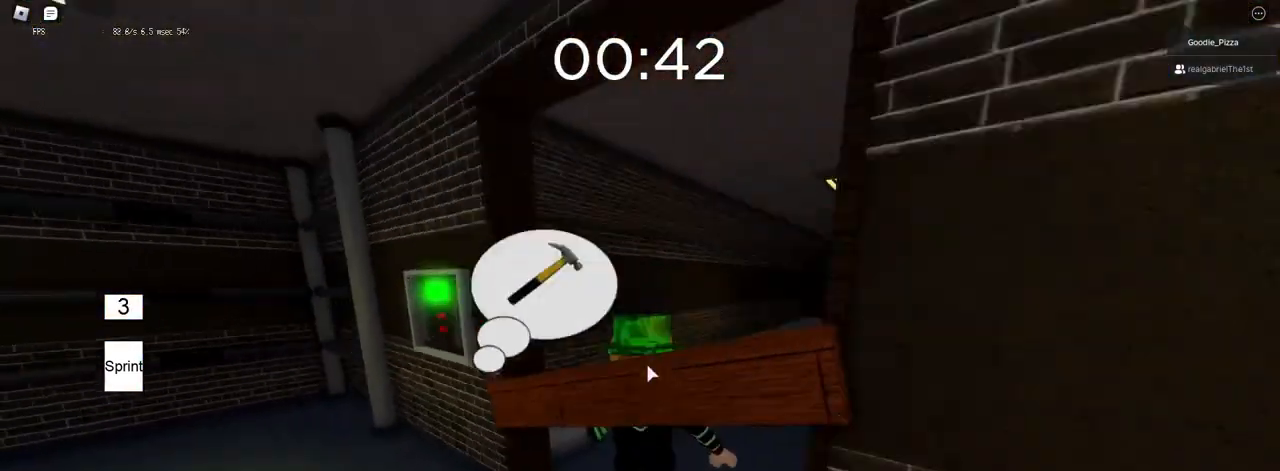
{"keys": ["d", "w"], "mouse": [], "events": [[367, "mouse_right", "up"]]}
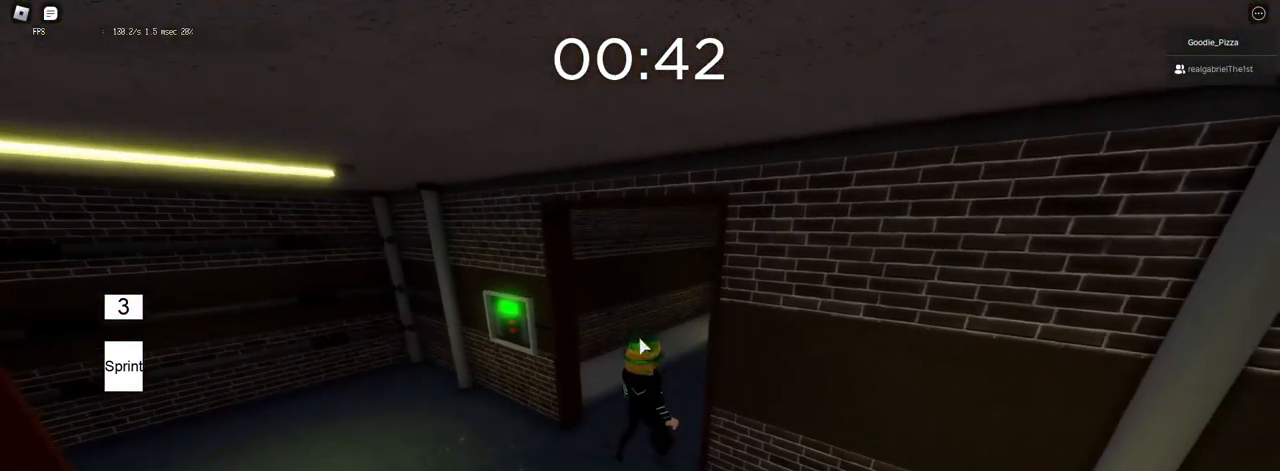
{"keys": [], "mouse": [], "events": [[150, "d", "up"], [150, "w", "up"]]}
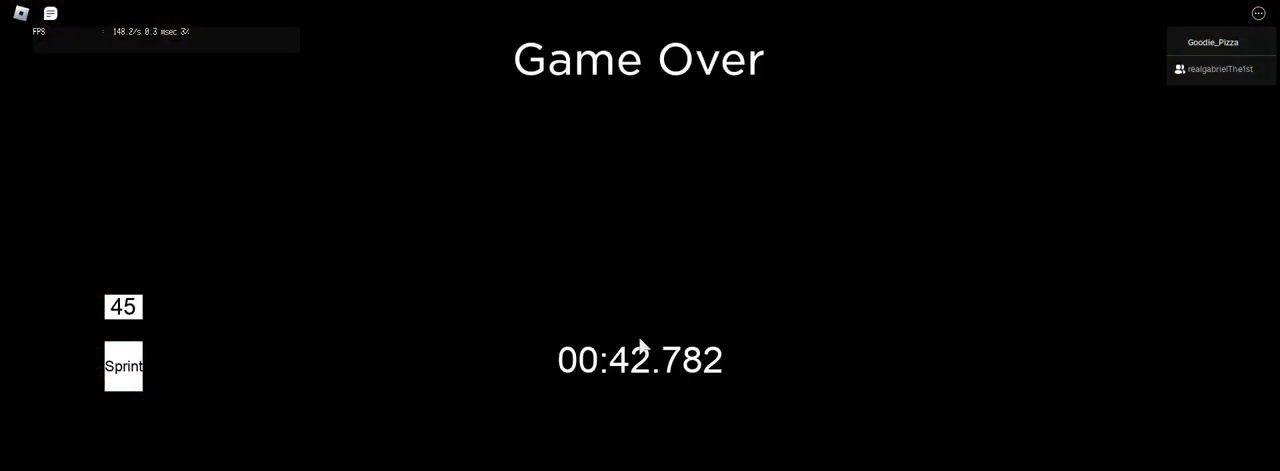
{"keys": [], "mouse": [], "events": []}
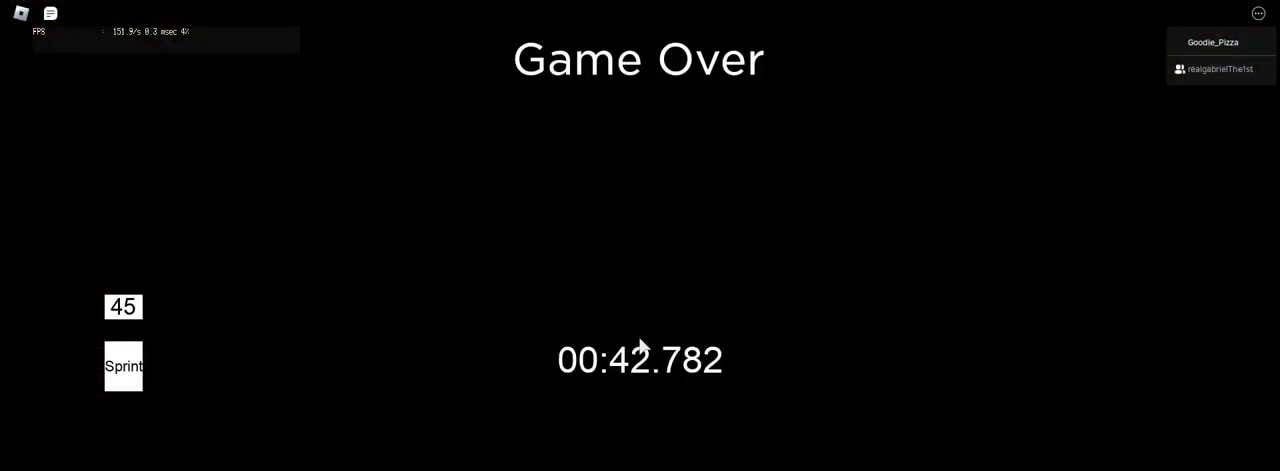
{"keys": [], "mouse": [], "events": []}
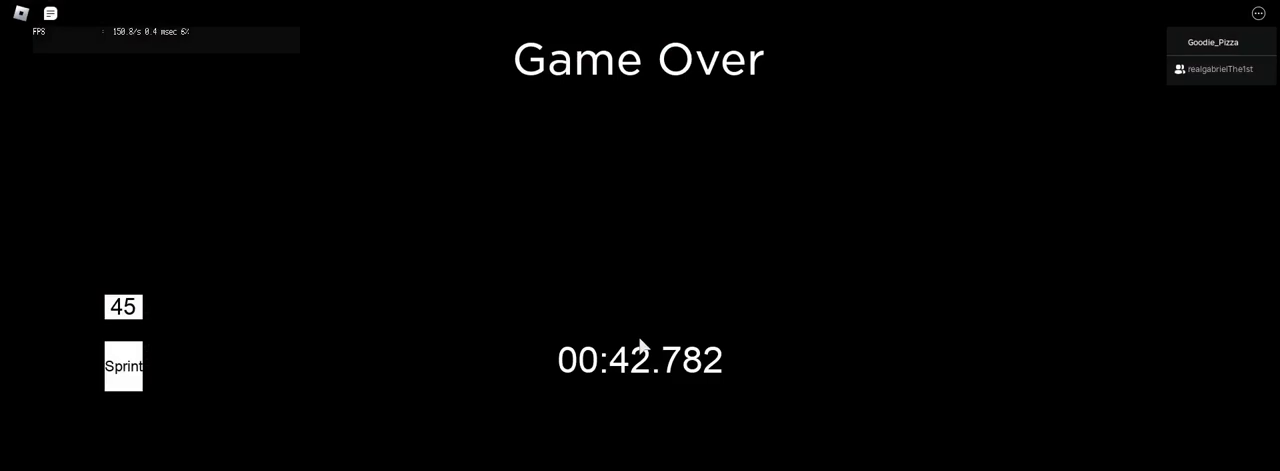
{"keys": [], "mouse": [], "events": []}
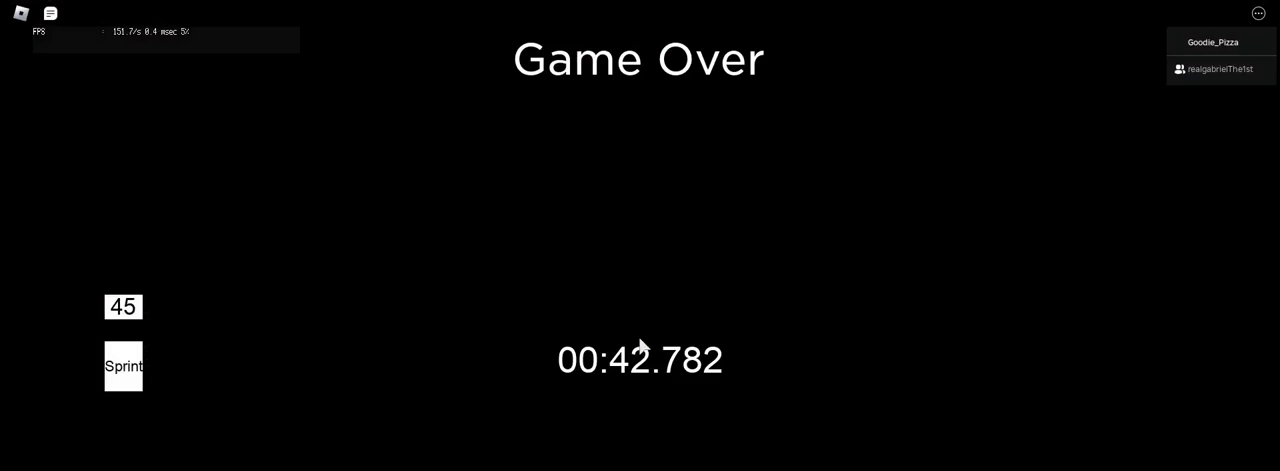
{"keys": [], "mouse": [], "events": []}
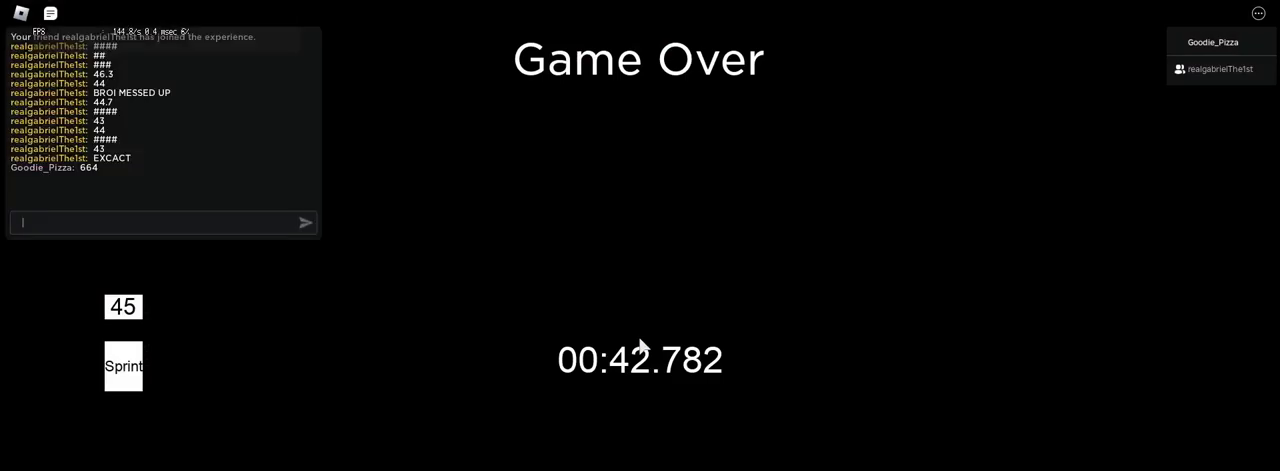
{"keys": [], "mouse": [], "events": []}
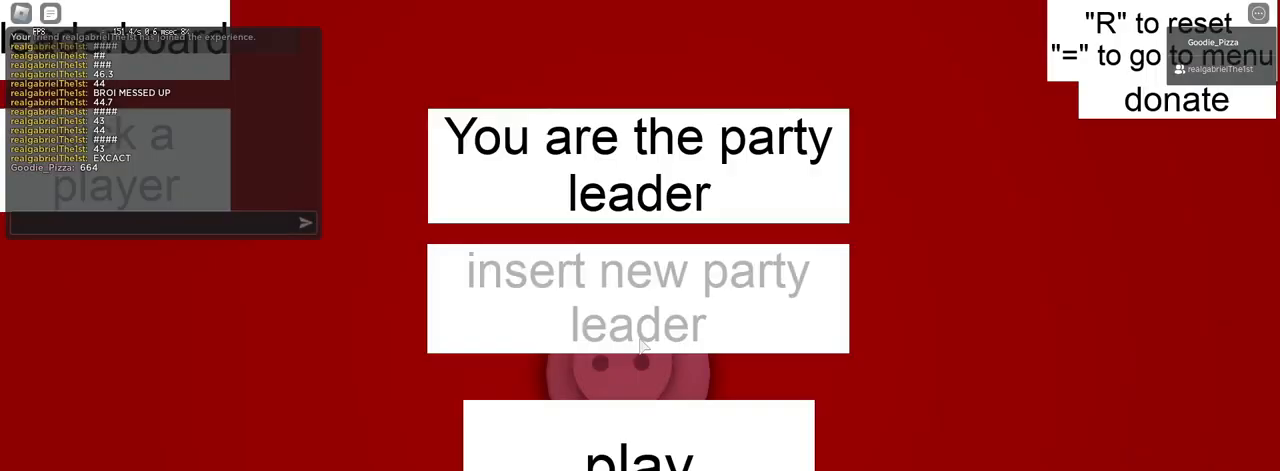
{"keys": [], "mouse": [], "events": []}
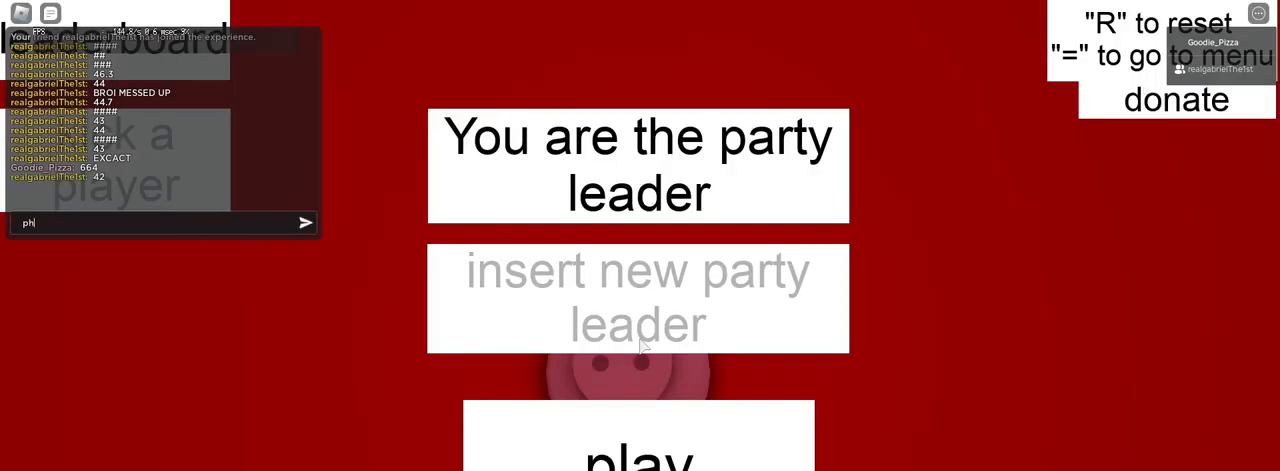
{"keys": [], "mouse": [], "events": []}
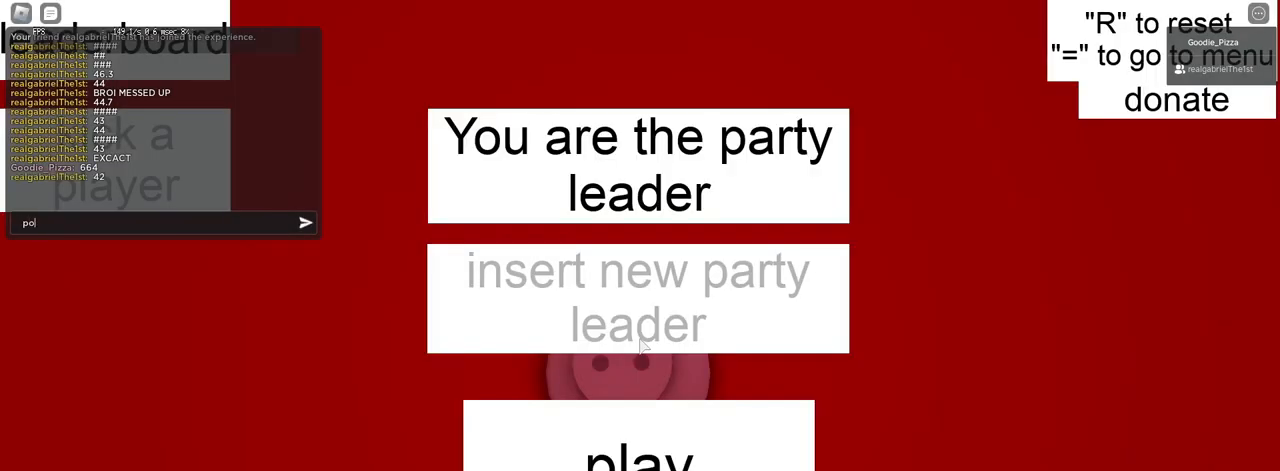
{"keys": [], "mouse": [], "events": []}
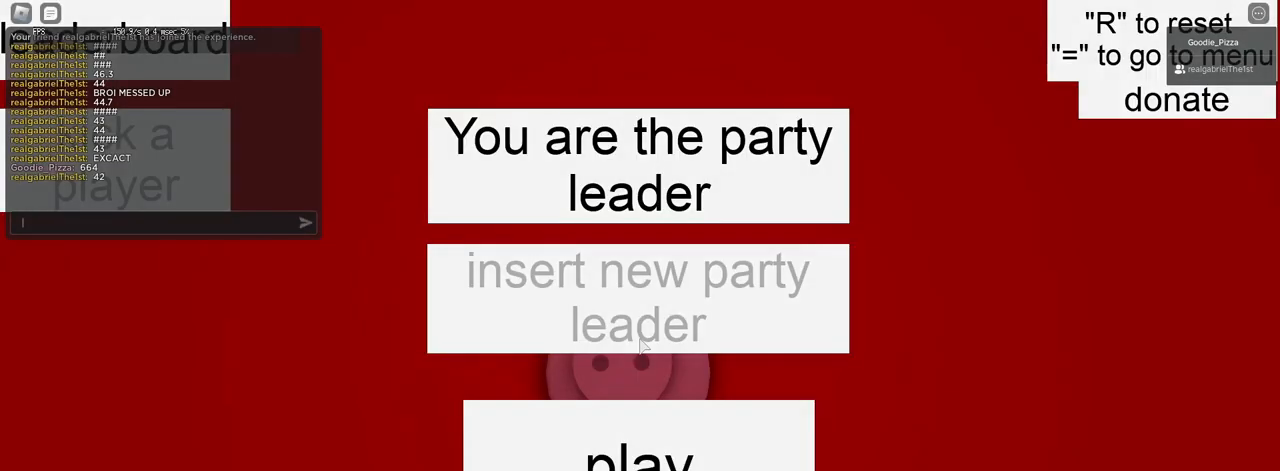
{"keys": [], "mouse": [], "events": []}
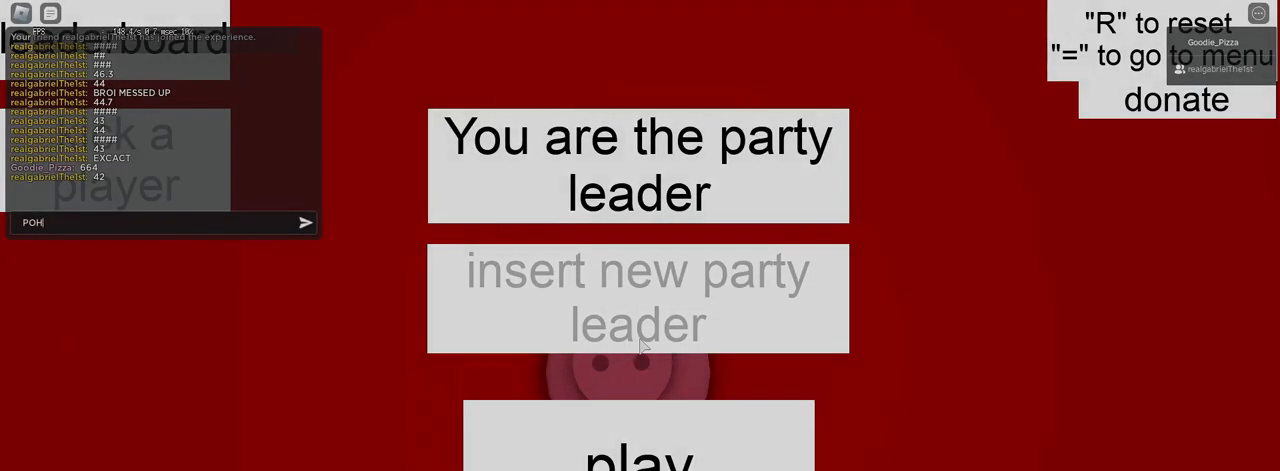
{"keys": [], "mouse": [], "events": []}
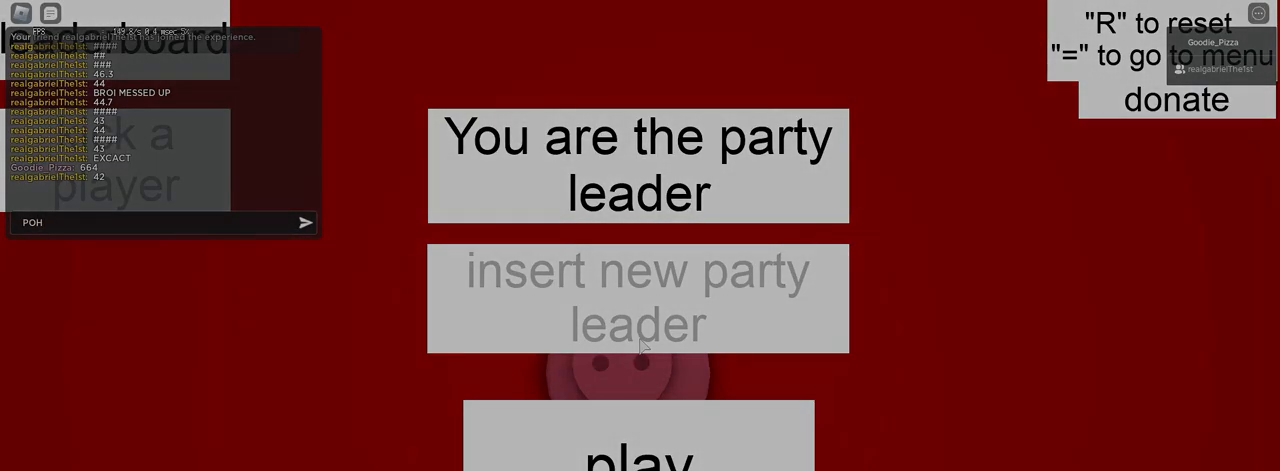
{"keys": [], "mouse": [], "events": [[50, "g", "down"], [83, "g", "up"]]}
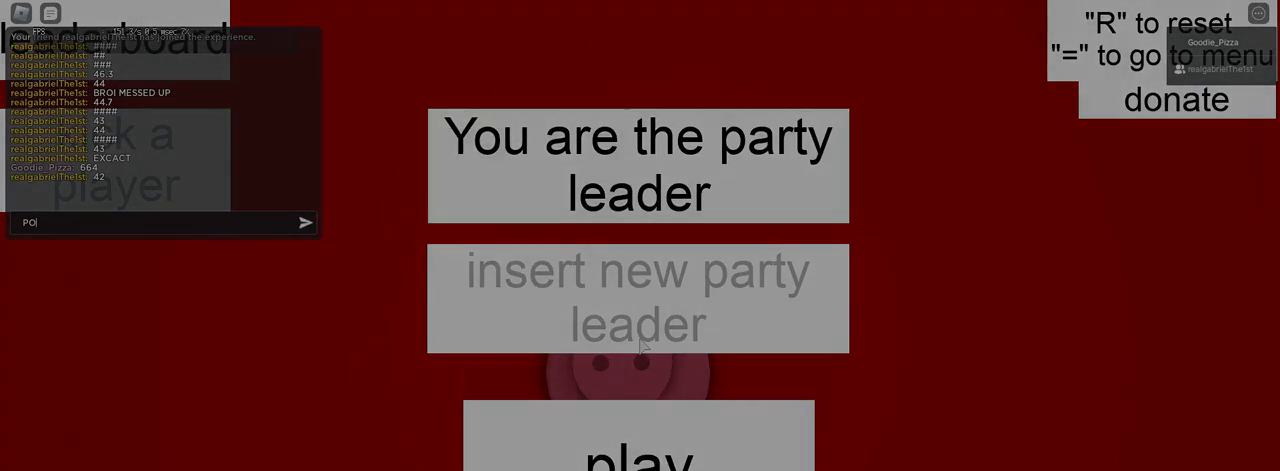
{"keys": [], "mouse": [], "events": [[100, "g", "down"], [200, "g", "up"]]}